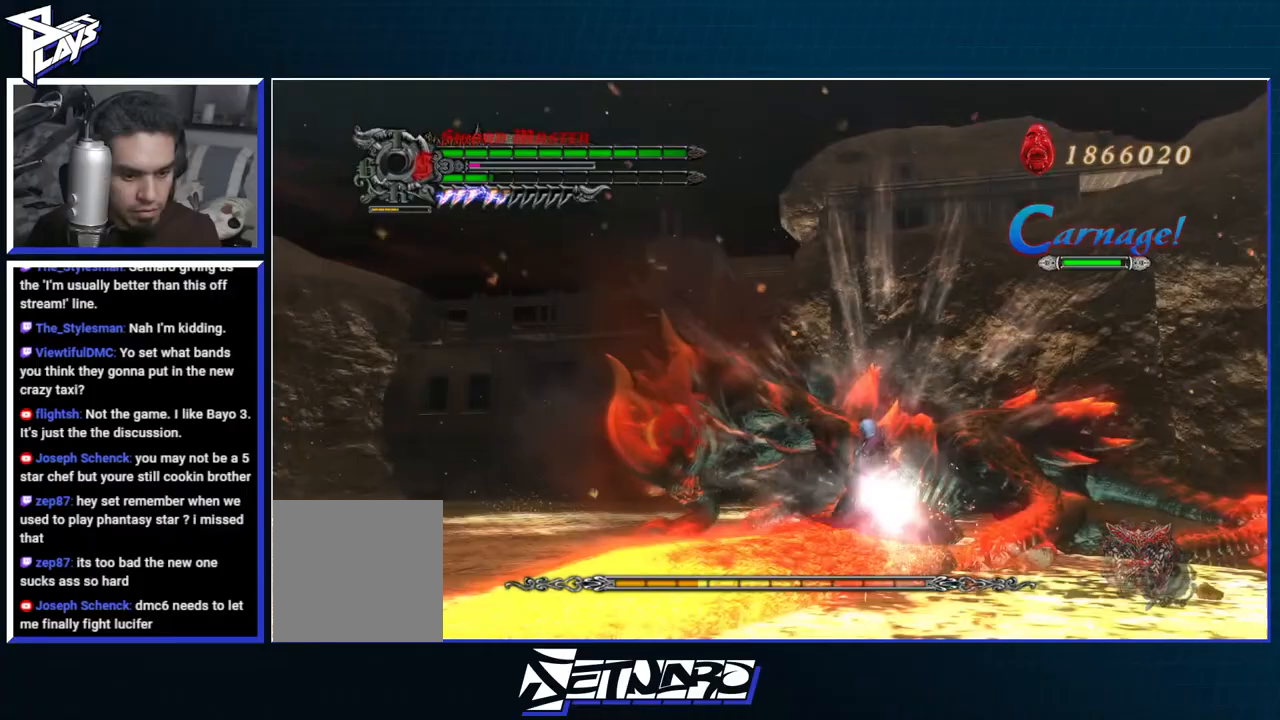
Gameplay with a controller (Xbox layout); each line is a JSON object with the inputs held at the frame after it (dt_ms = milliseconds from this image to that frame). "events" lists button and stick changes between this image and that frame as [ms after this image, input, new state], when the widget could be followed in between.
{"dt_ms": 500, "buttons": ["B", "L1", "R1"], "left_stick": "center", "right_stick": "center", "events": [[450, "L1", "down"]]}
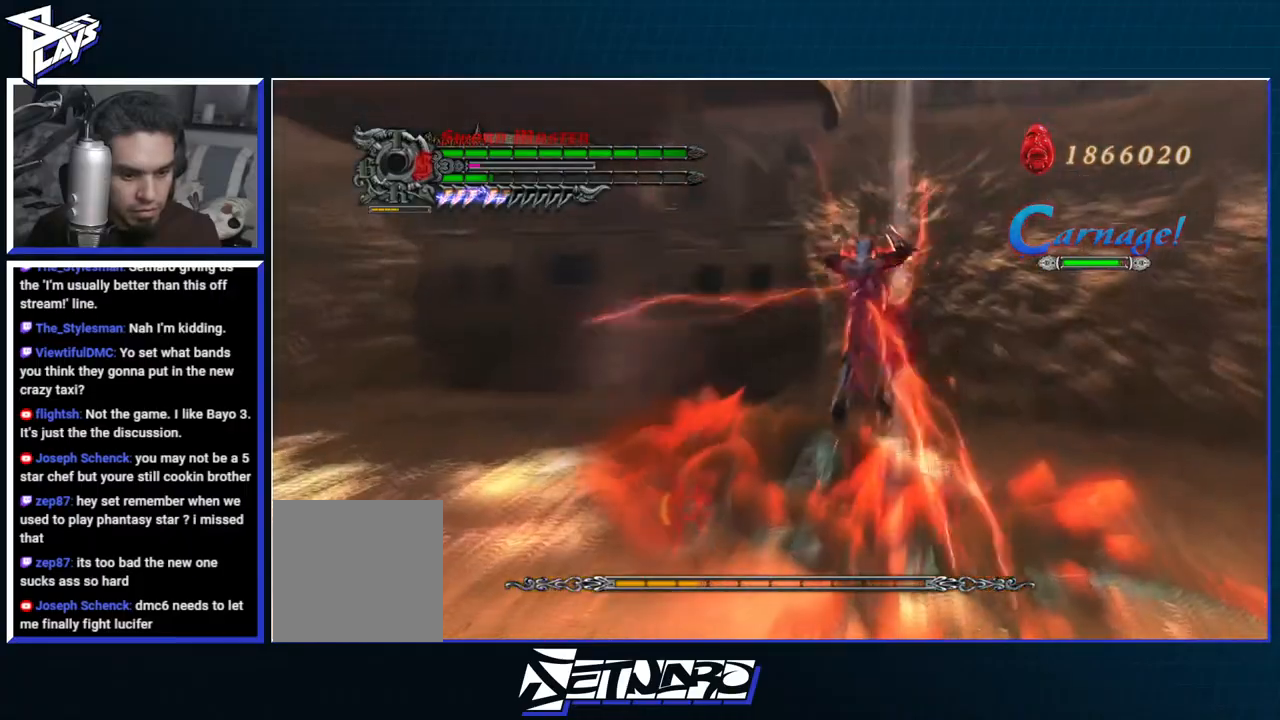
{"dt_ms": 500, "buttons": ["B", "DPAD_UP"], "left_stick": "down-left", "right_stick": "center", "events": [[17, "R2", "down"], [33, "L1", "up"], [133, "R2", "up"], [183, "R2", "down"], [300, "B", "up"], [300, "R2", "up"], [333, "R1", "up"], [350, "left_stick", "down"], [400, "DPAD_UP", "down"], [400, "left_stick", "down-left"], [483, "B", "down"]]}
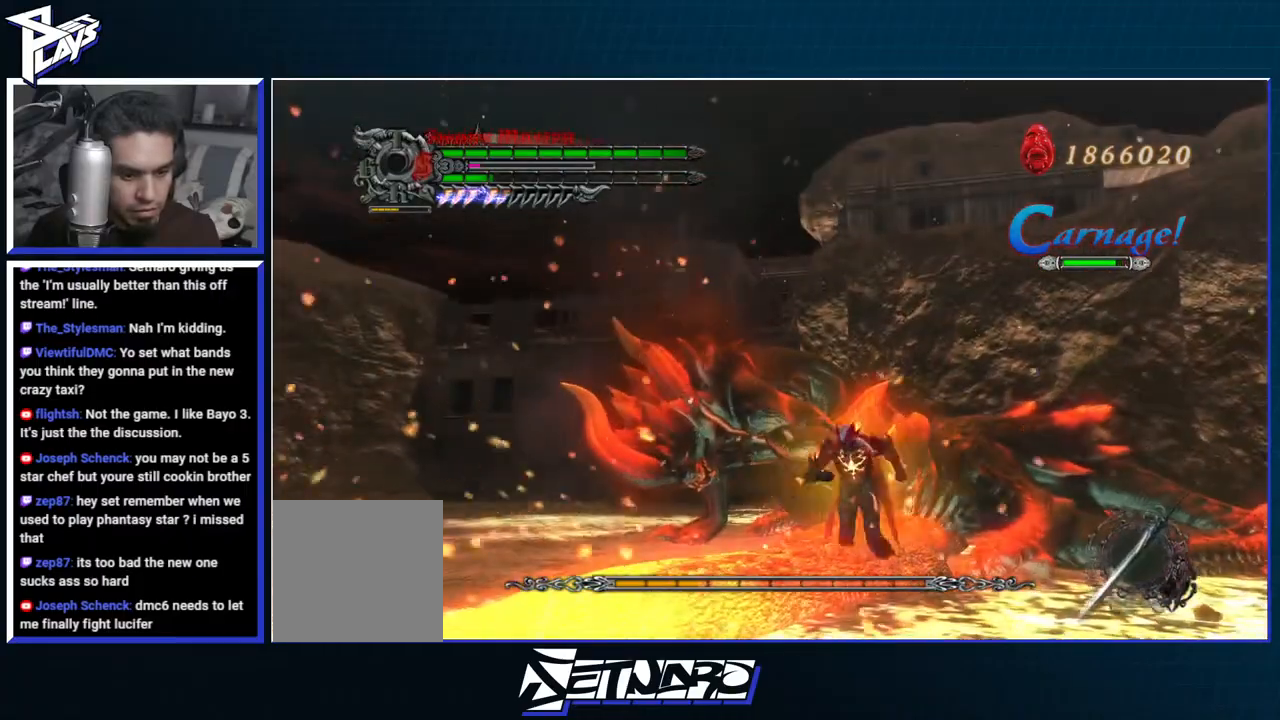
{"dt_ms": 500, "buttons": [], "left_stick": "down-left", "right_stick": "center", "events": [[17, "DPAD_UP", "up"], [83, "B", "up"], [233, "A", "down"], [333, "A", "up"], [400, "B", "down"], [500, "B", "up"]]}
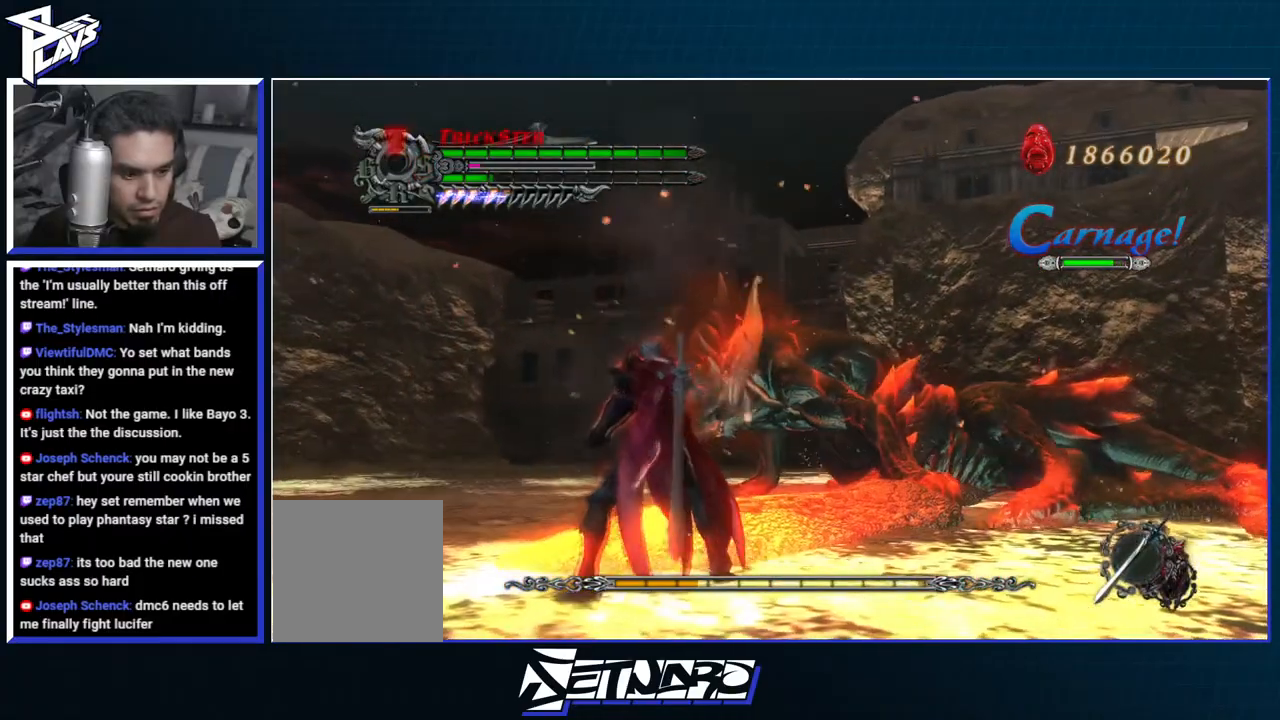
{"dt_ms": 500, "buttons": [], "left_stick": "down-left", "right_stick": "center", "events": [[50, "B", "down"], [167, "B", "up"], [383, "A", "down"], [500, "A", "up"]]}
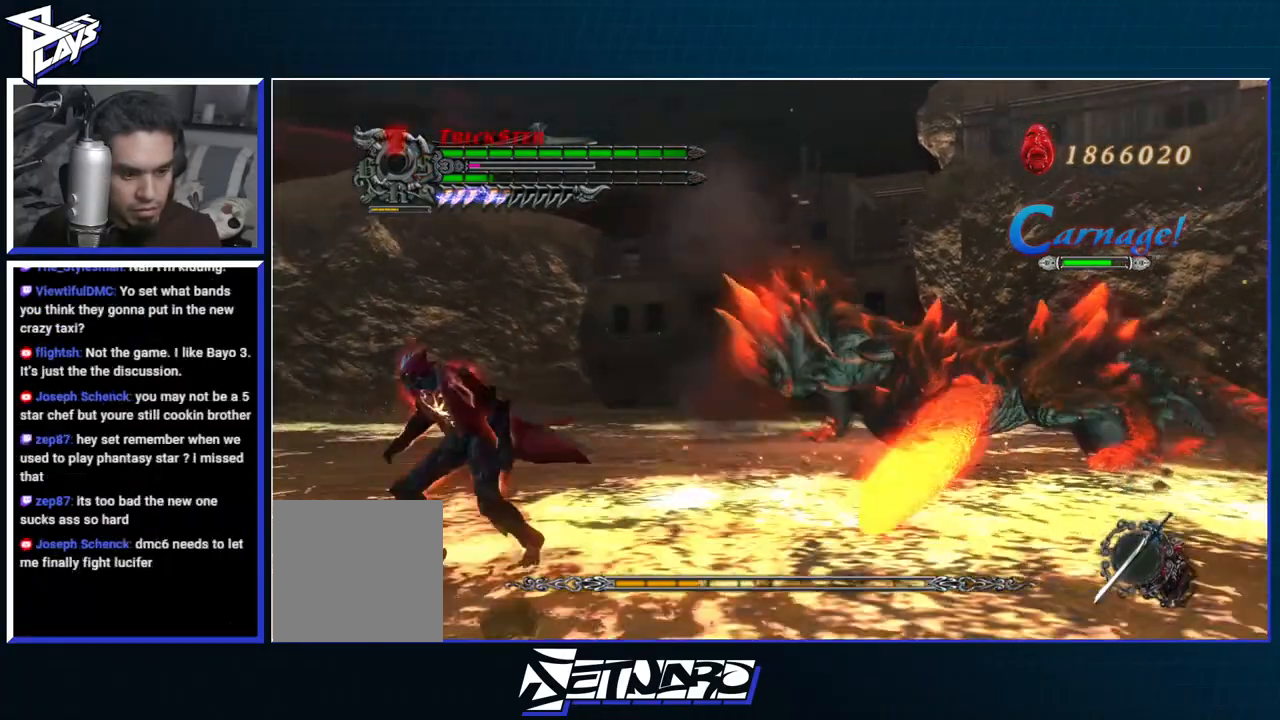
{"dt_ms": 500, "buttons": ["L1", "DPAD_RIGHT"], "left_stick": "down-left", "right_stick": "center", "events": [[67, "B", "down"], [150, "B", "up"], [217, "B", "down"], [317, "B", "up"], [417, "DPAD_RIGHT", "down"], [417, "L1", "down"]]}
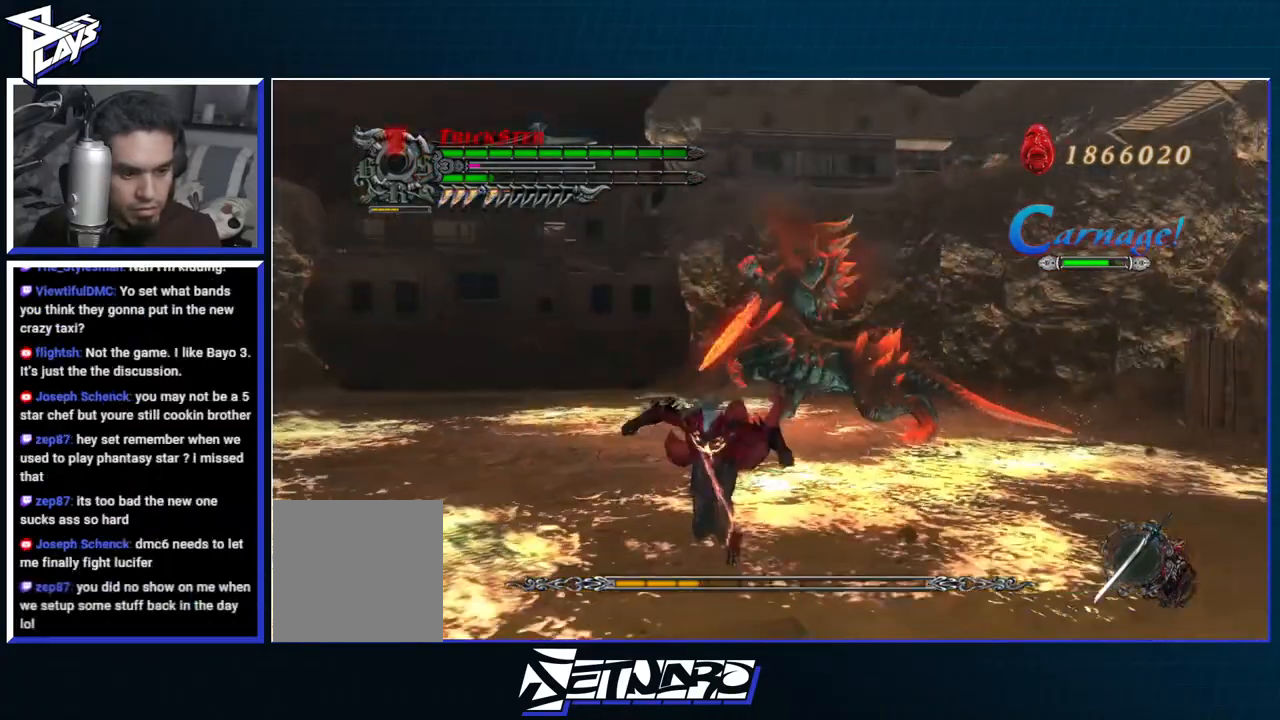
{"dt_ms": 500, "buttons": ["B", "R1"], "left_stick": "down", "right_stick": "center", "events": [[33, "DPAD_RIGHT", "up"], [33, "L1", "up"], [350, "R1", "down"], [383, "B", "down"], [433, "left_stick", "down"]]}
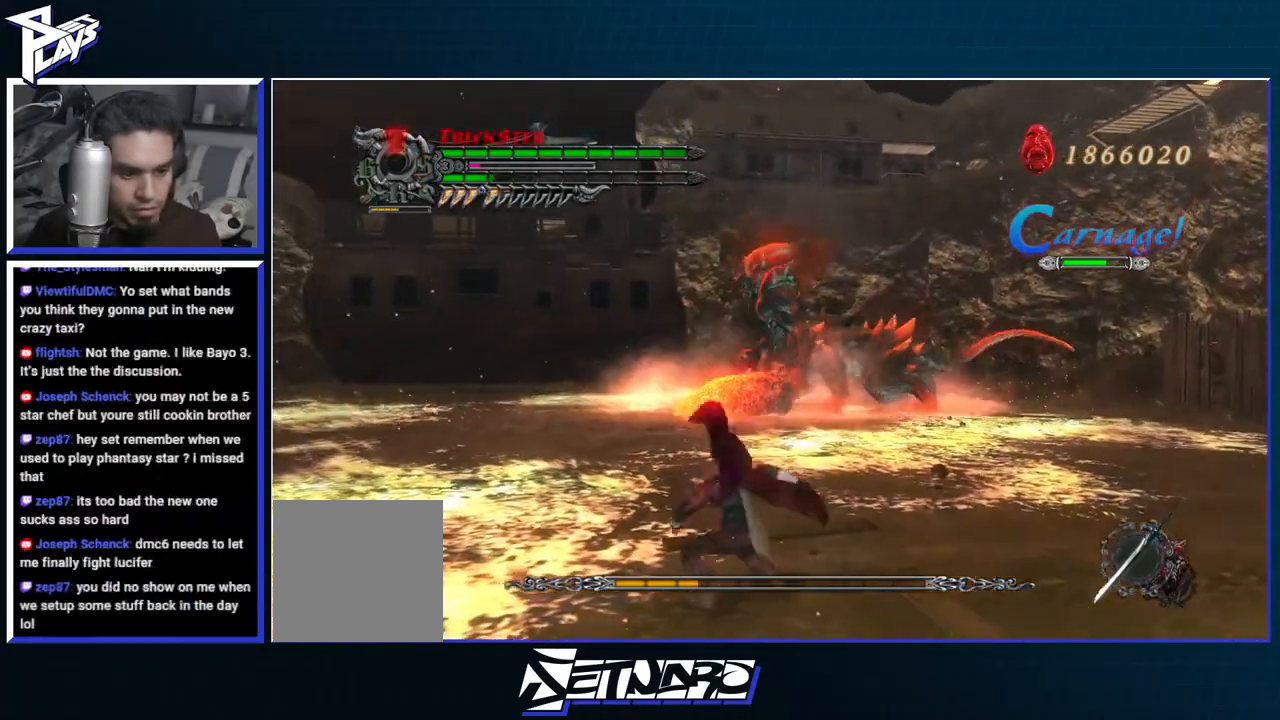
{"dt_ms": 500, "buttons": ["B", "R1"], "left_stick": "down", "right_stick": "center", "events": []}
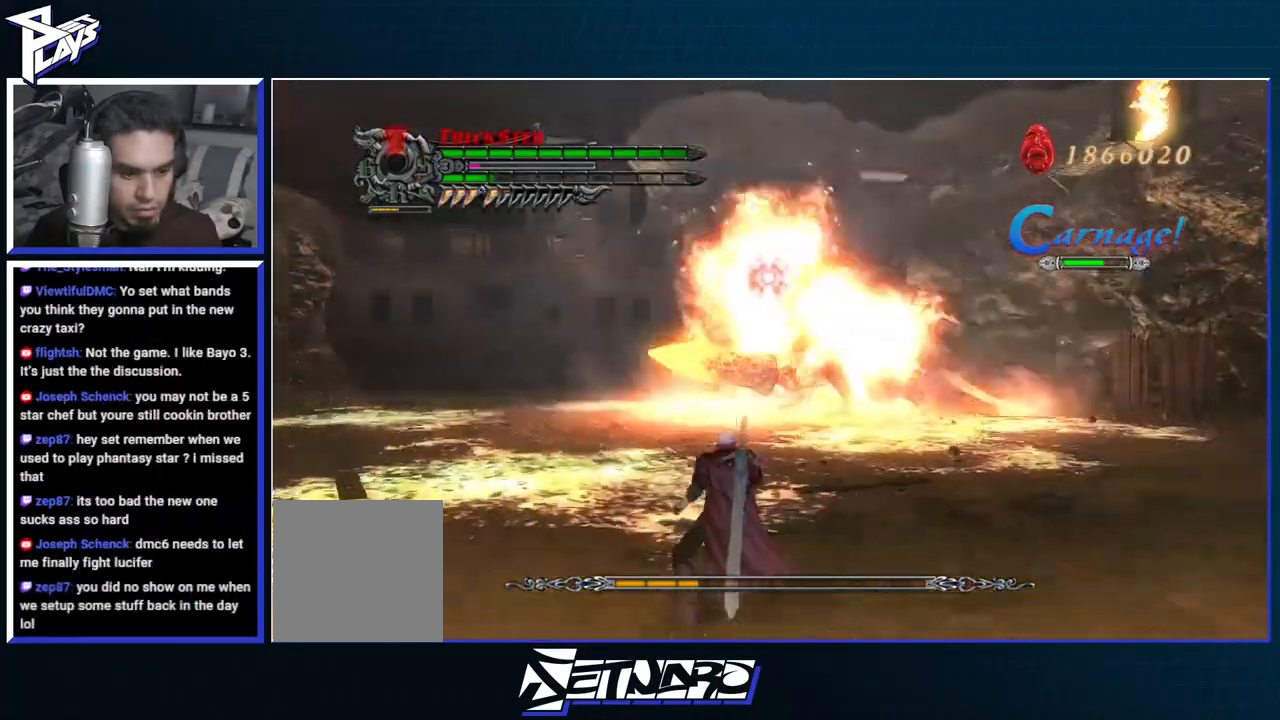
{"dt_ms": 500, "buttons": ["B", "R1"], "left_stick": "down", "right_stick": "center", "events": [[200, "B", "up"], [250, "B", "down"]]}
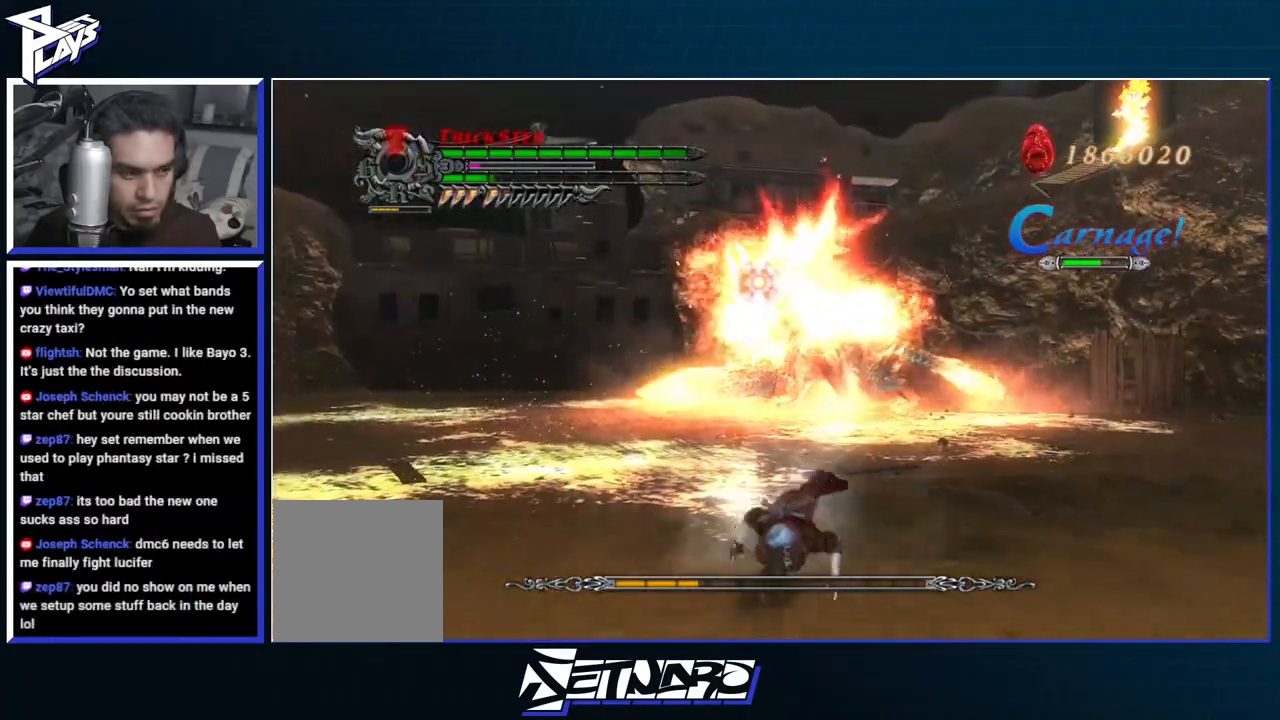
{"dt_ms": 500, "buttons": ["R1", "DPAD_RIGHT"], "left_stick": "down", "right_stick": "center", "events": [[300, "B", "up"], [450, "DPAD_RIGHT", "down"]]}
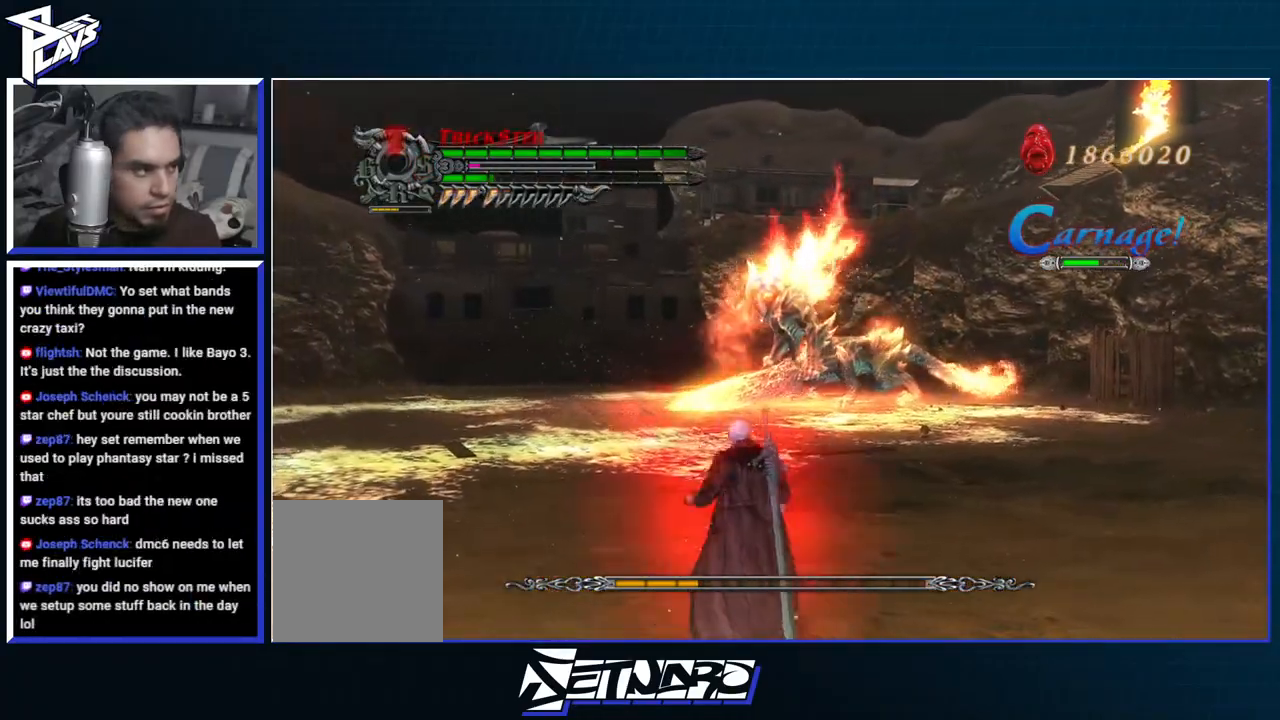
{"dt_ms": 500, "buttons": ["B", "R1"], "left_stick": "down", "right_stick": "center", "events": [[17, "B", "down"], [33, "DPAD_RIGHT", "up"]]}
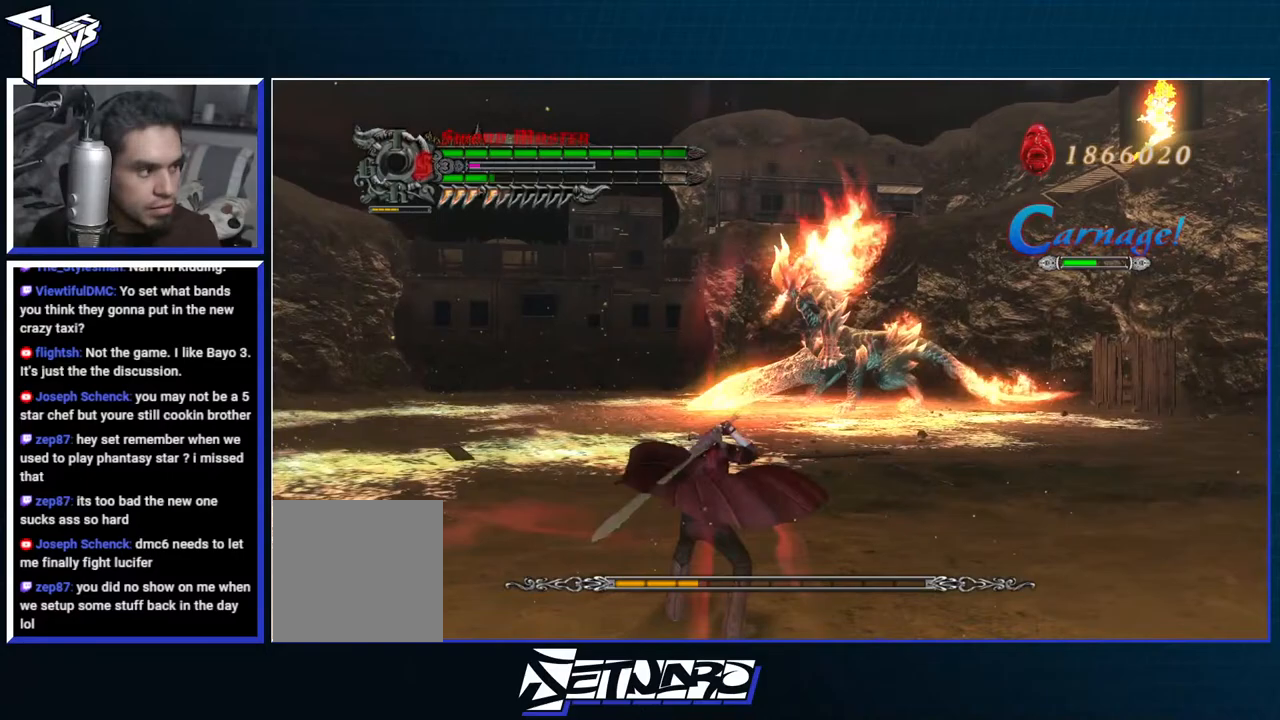
{"dt_ms": 500, "buttons": ["B", "R1"], "left_stick": "down", "right_stick": "center", "events": []}
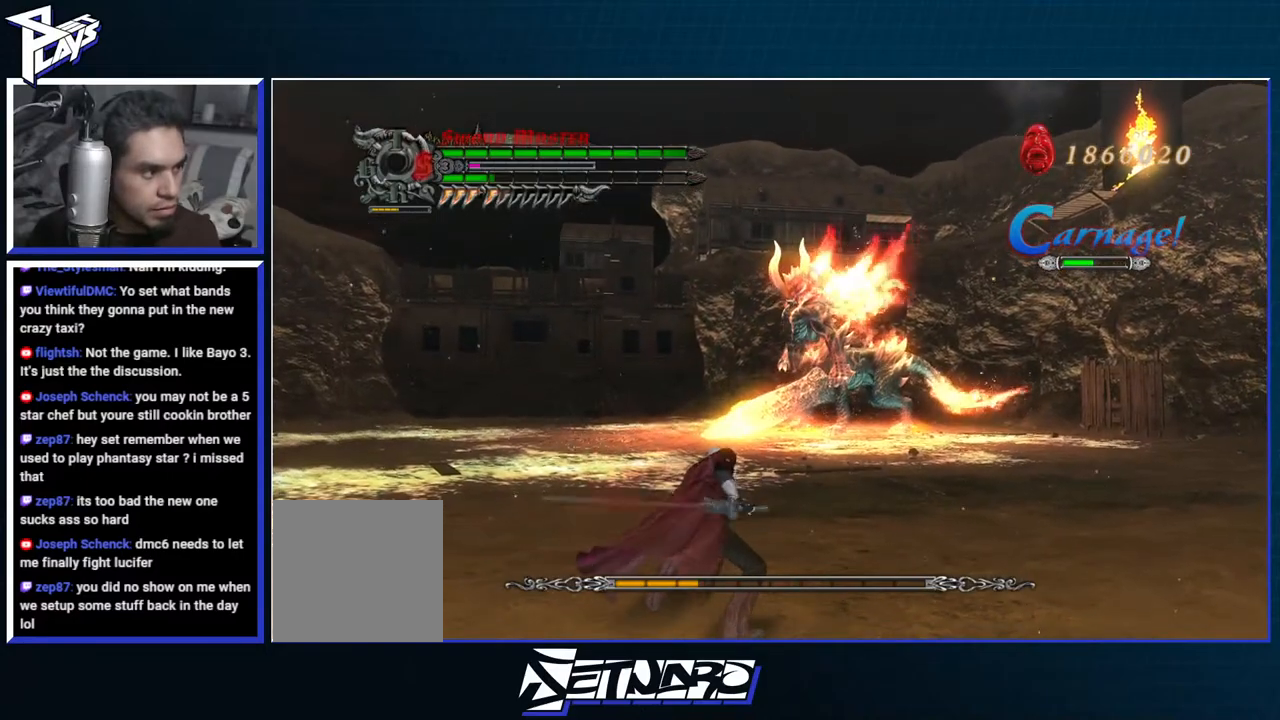
{"dt_ms": 500, "buttons": ["R1"], "left_stick": "center", "right_stick": "center", "events": [[217, "left_stick", "center"], [250, "B", "up"], [367, "B", "down"], [433, "B", "up"]]}
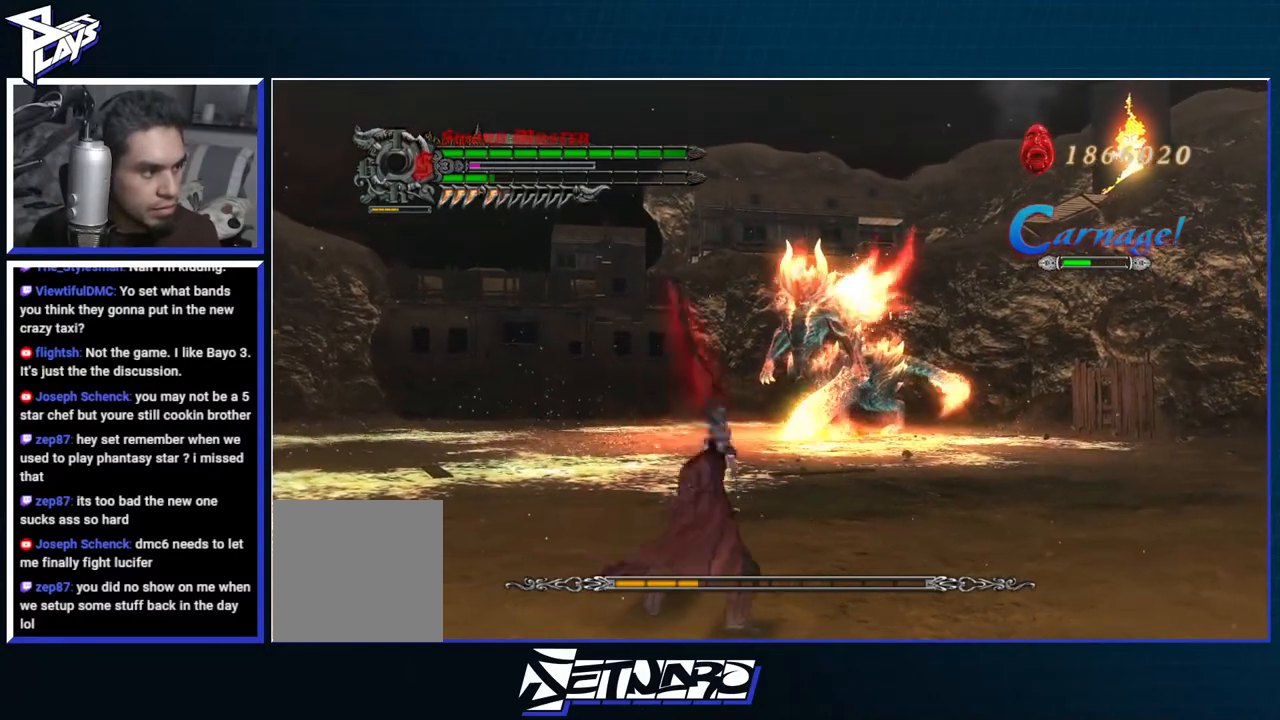
{"dt_ms": 500, "buttons": ["B", "R1"], "left_stick": "center", "right_stick": "center", "events": [[33, "B", "down"], [100, "B", "up"], [183, "B", "down"], [250, "B", "up"], [333, "B", "down"], [433, "B", "up"], [500, "B", "down"]]}
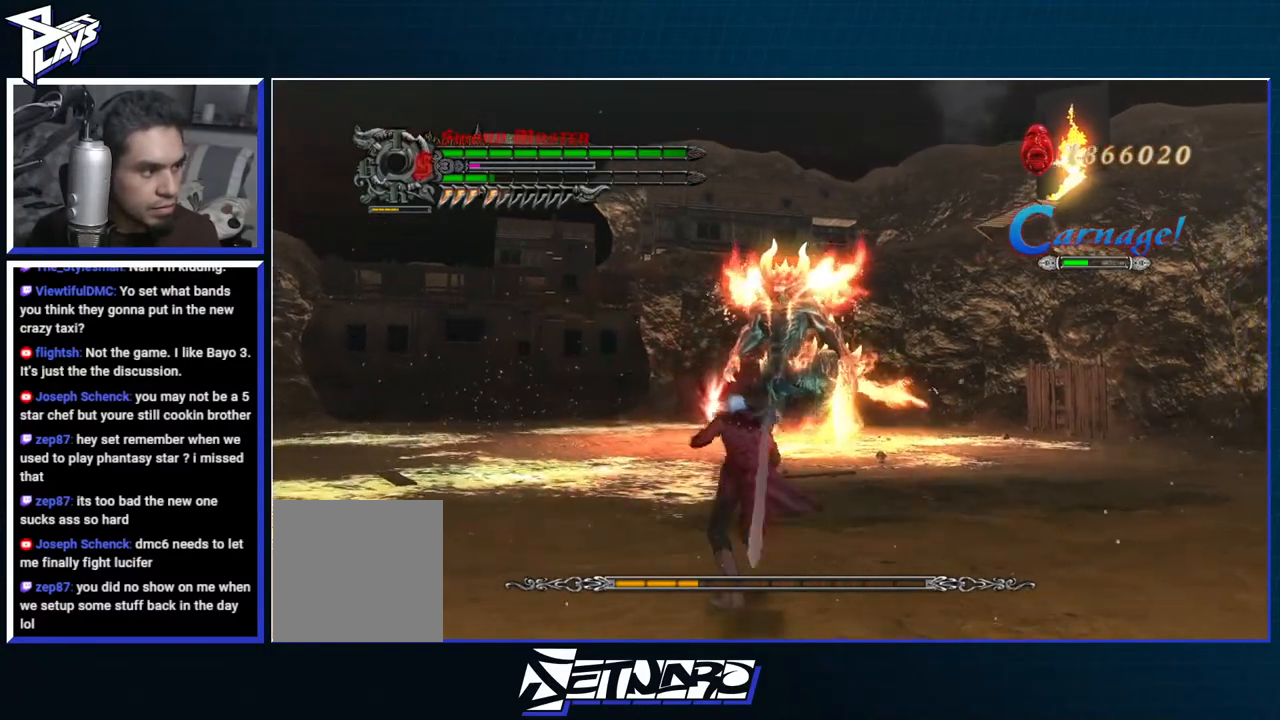
{"dt_ms": 500, "buttons": ["B", "R1"], "left_stick": "center", "right_stick": "center", "events": [[67, "B", "up"], [150, "B", "down"], [233, "B", "up"], [283, "B", "down"], [383, "B", "up"], [467, "B", "down"]]}
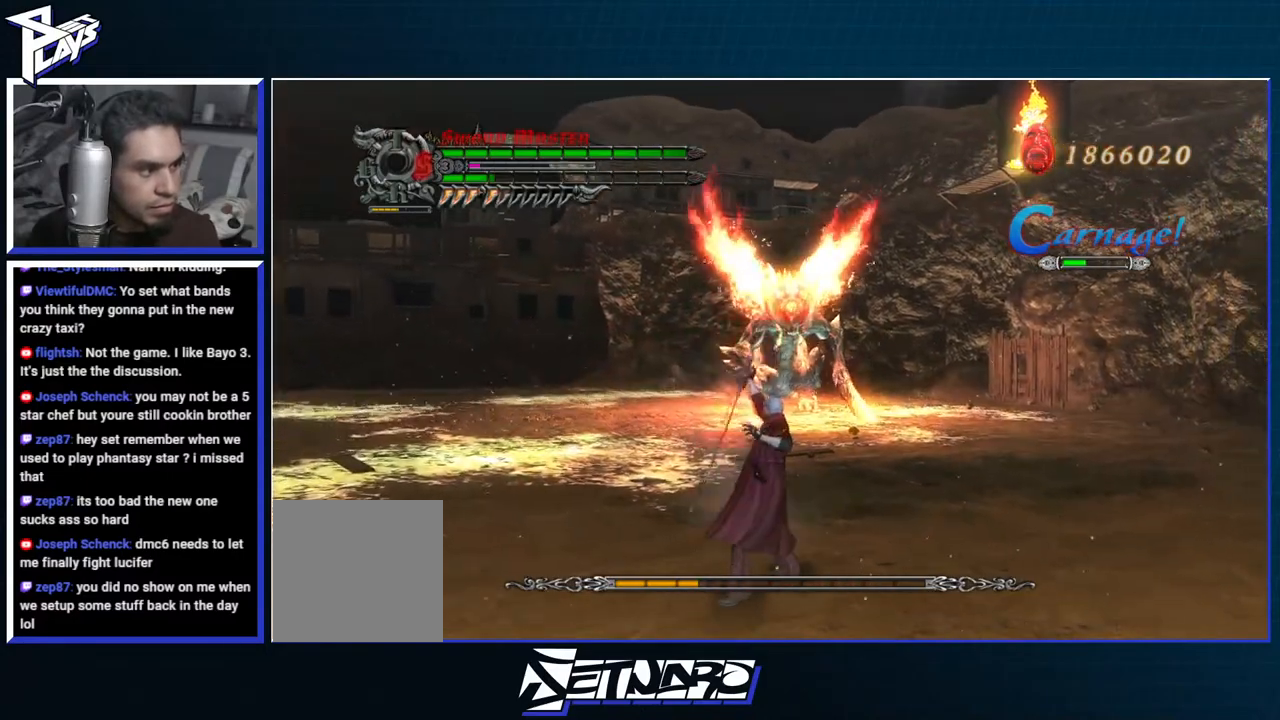
{"dt_ms": 500, "buttons": [], "left_stick": "center", "right_stick": "center", "events": [[50, "B", "up"], [67, "R1", "up"]]}
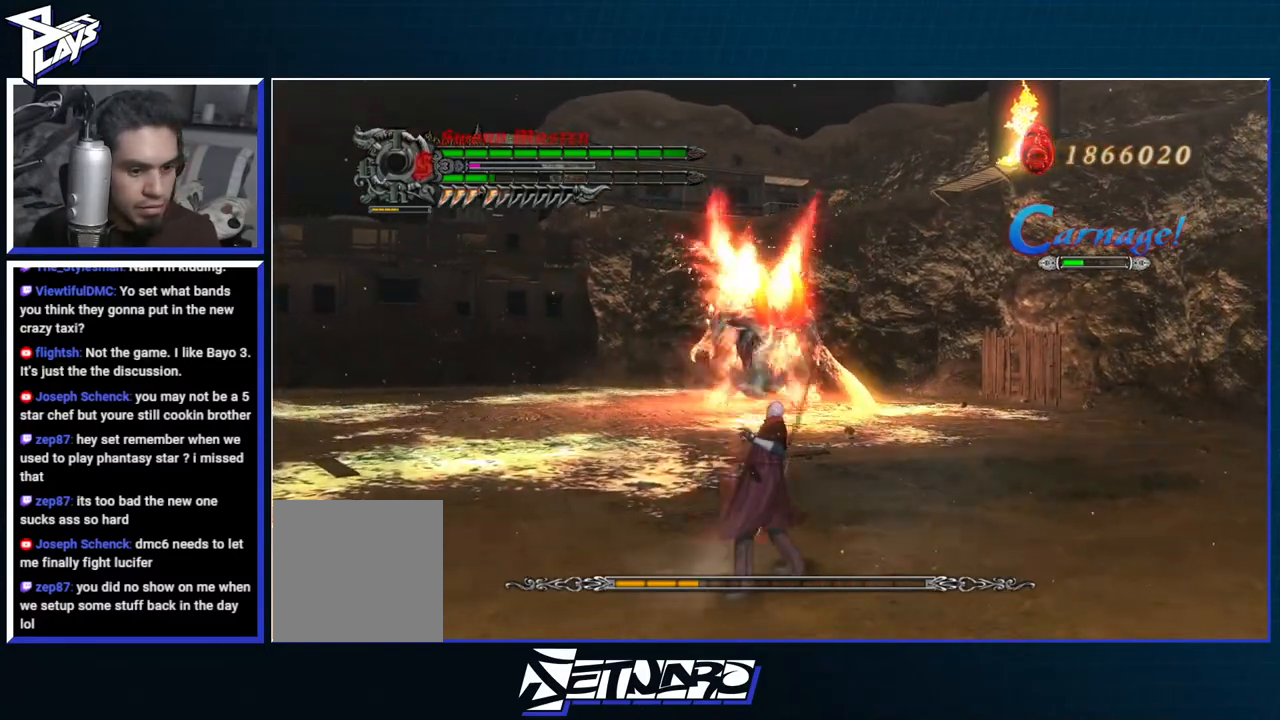
{"dt_ms": 500, "buttons": [], "left_stick": "center", "right_stick": "center", "events": []}
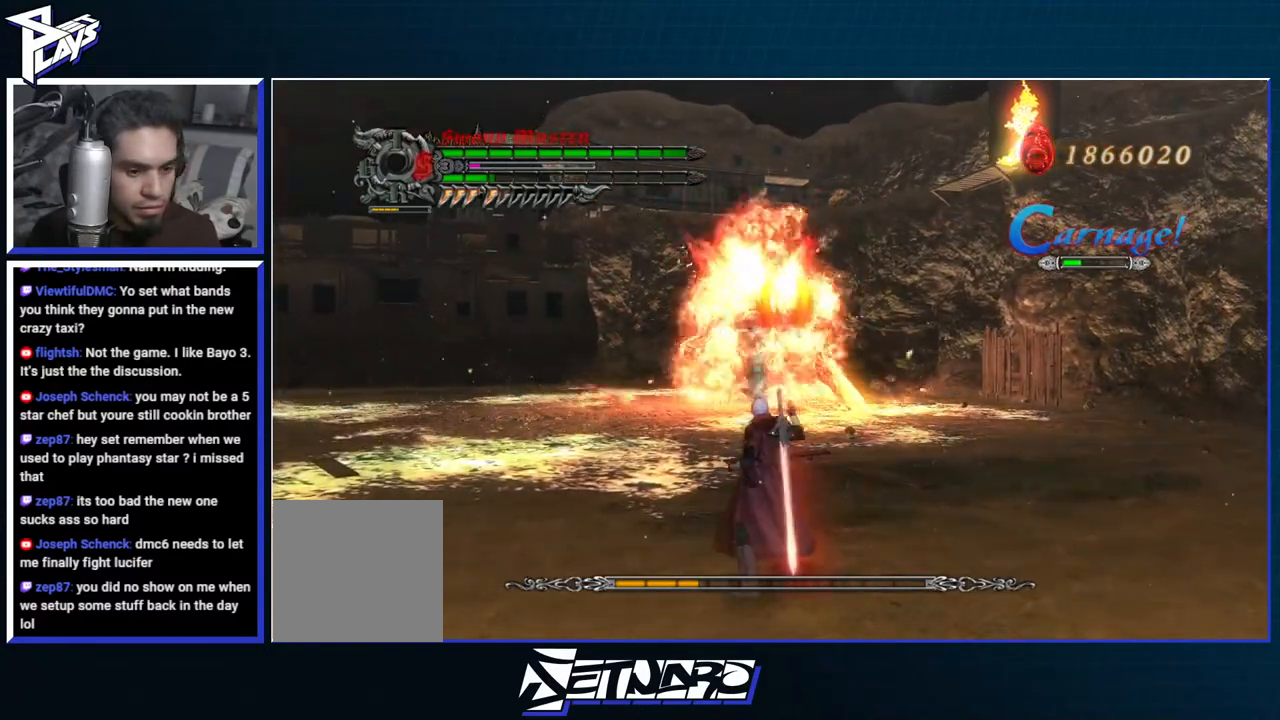
{"dt_ms": 500, "buttons": [], "left_stick": "center", "right_stick": "center", "events": []}
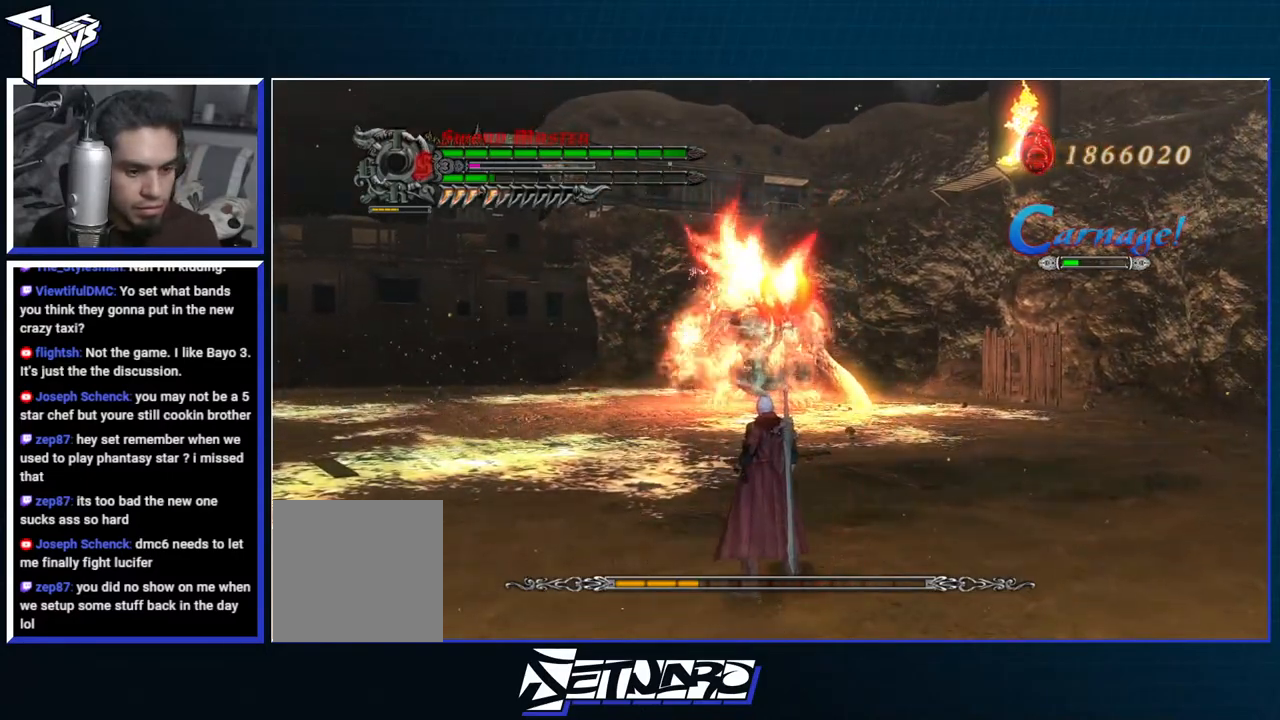
{"dt_ms": 500, "buttons": ["A"], "left_stick": "center", "right_stick": "center", "events": [[450, "A", "down"]]}
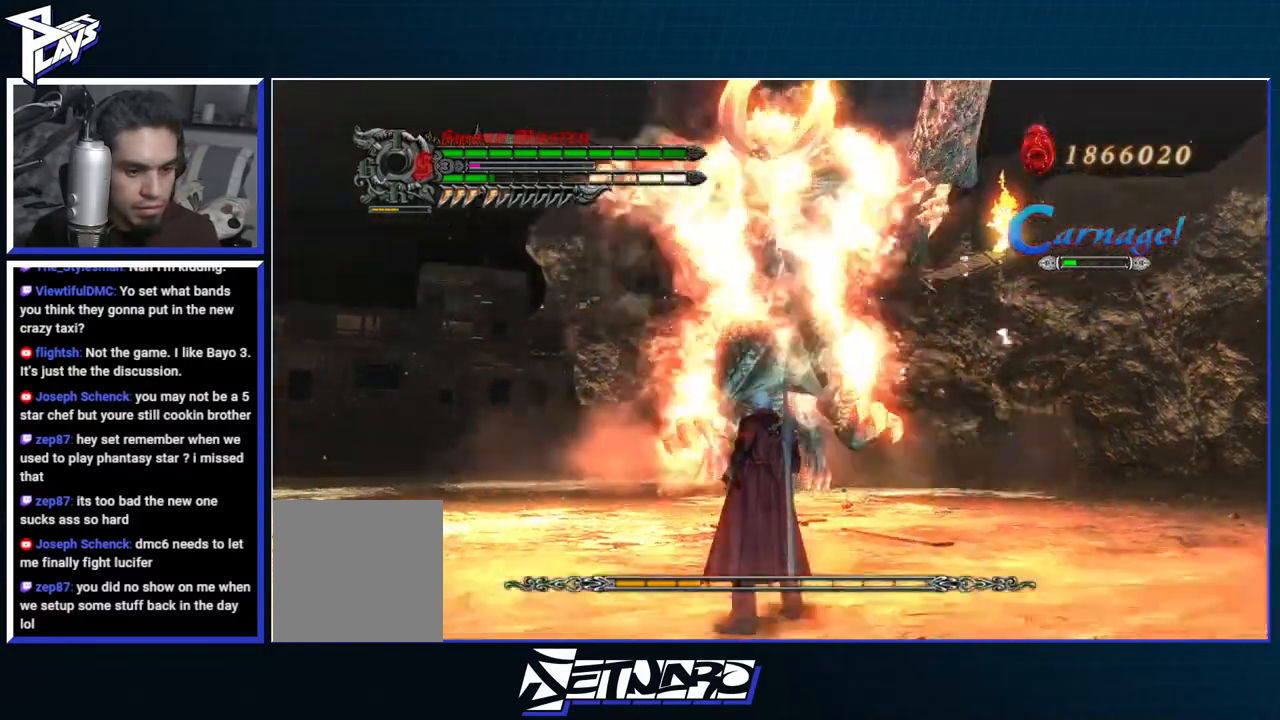
{"dt_ms": 500, "buttons": [], "left_stick": "center", "right_stick": "center", "events": [[17, "DPAD_DOWN", "down"], [33, "A", "up"], [83, "B", "down"], [100, "DPAD_DOWN", "up"], [200, "B", "up"], [300, "DPAD_RIGHT", "down"], [367, "DPAD_RIGHT", "up"]]}
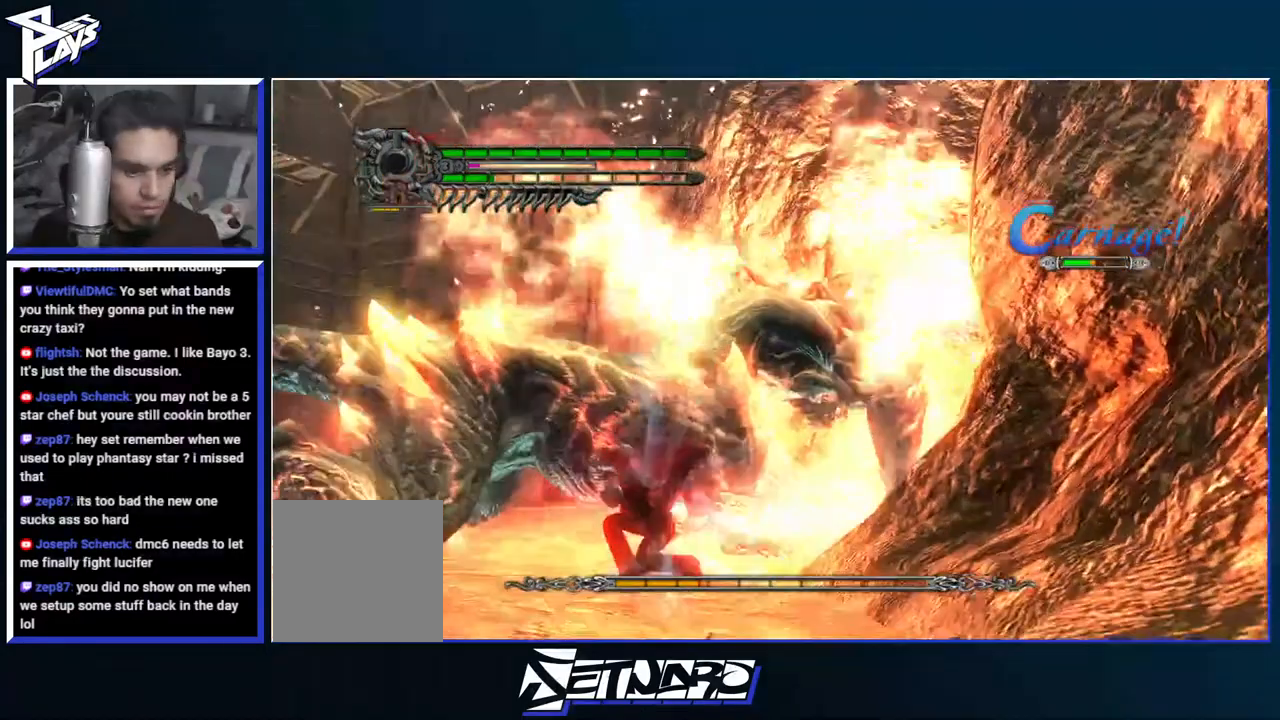
{"dt_ms": 500, "buttons": [], "left_stick": "up", "right_stick": "center", "events": [[217, "A", "down"], [317, "left_stick", "up-left"], [483, "A", "up"], [500, "left_stick", "up"]]}
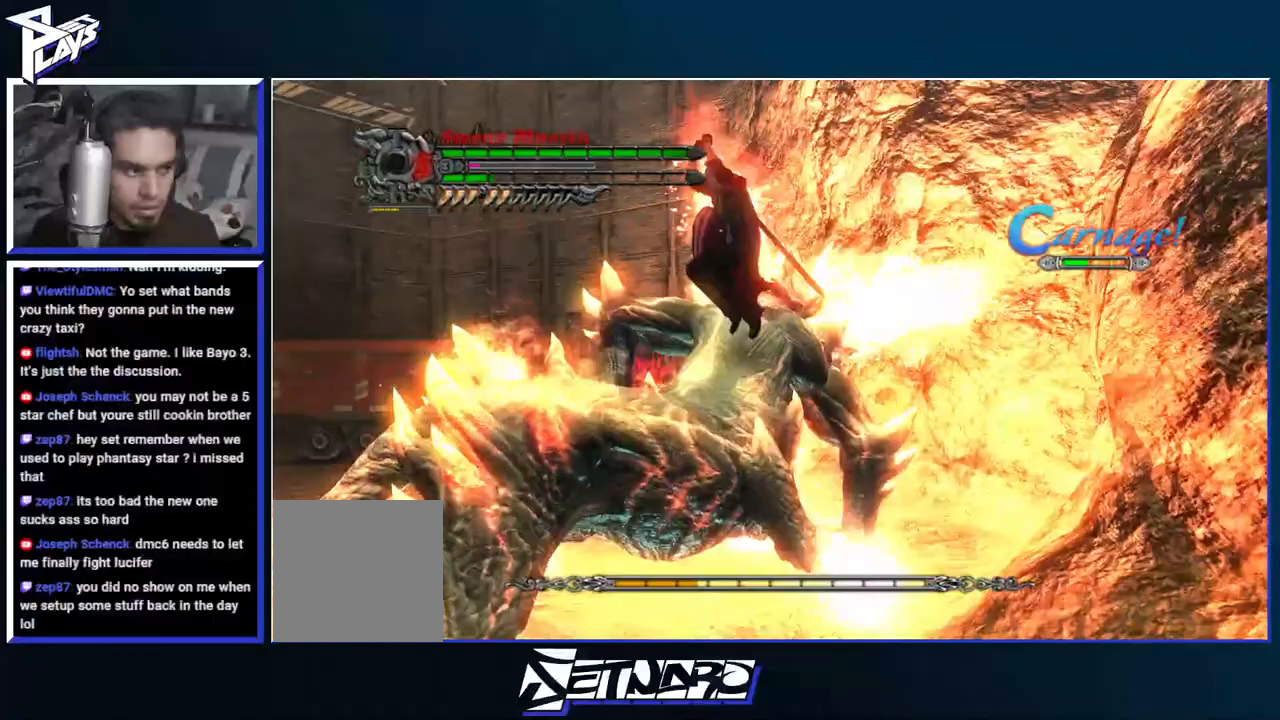
{"dt_ms": 500, "buttons": ["B", "R1"], "left_stick": "center", "right_stick": "center", "events": [[50, "A", "down"], [200, "DPAD_LEFT", "down"], [250, "A", "up"], [283, "R1", "down"], [300, "B", "down"], [317, "DPAD_LEFT", "up"], [383, "left_stick", "center"]]}
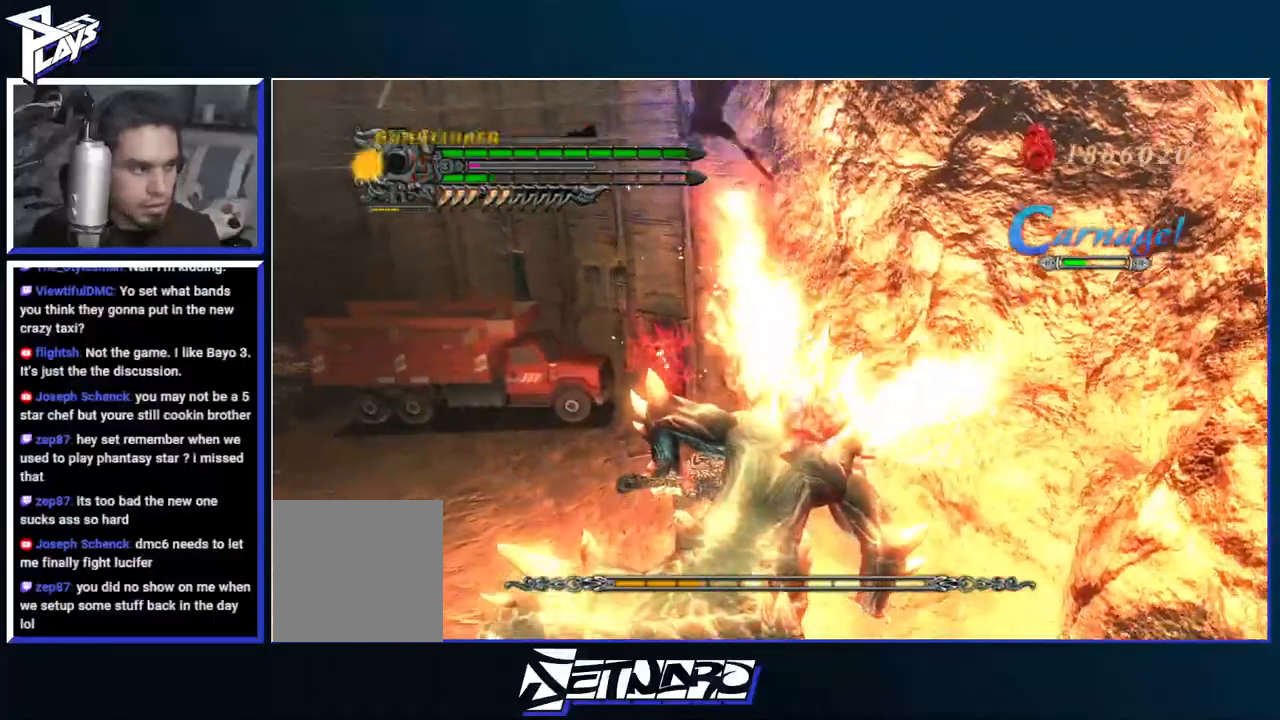
{"dt_ms": 500, "buttons": ["B", "R1"], "left_stick": "center", "right_stick": "center", "events": []}
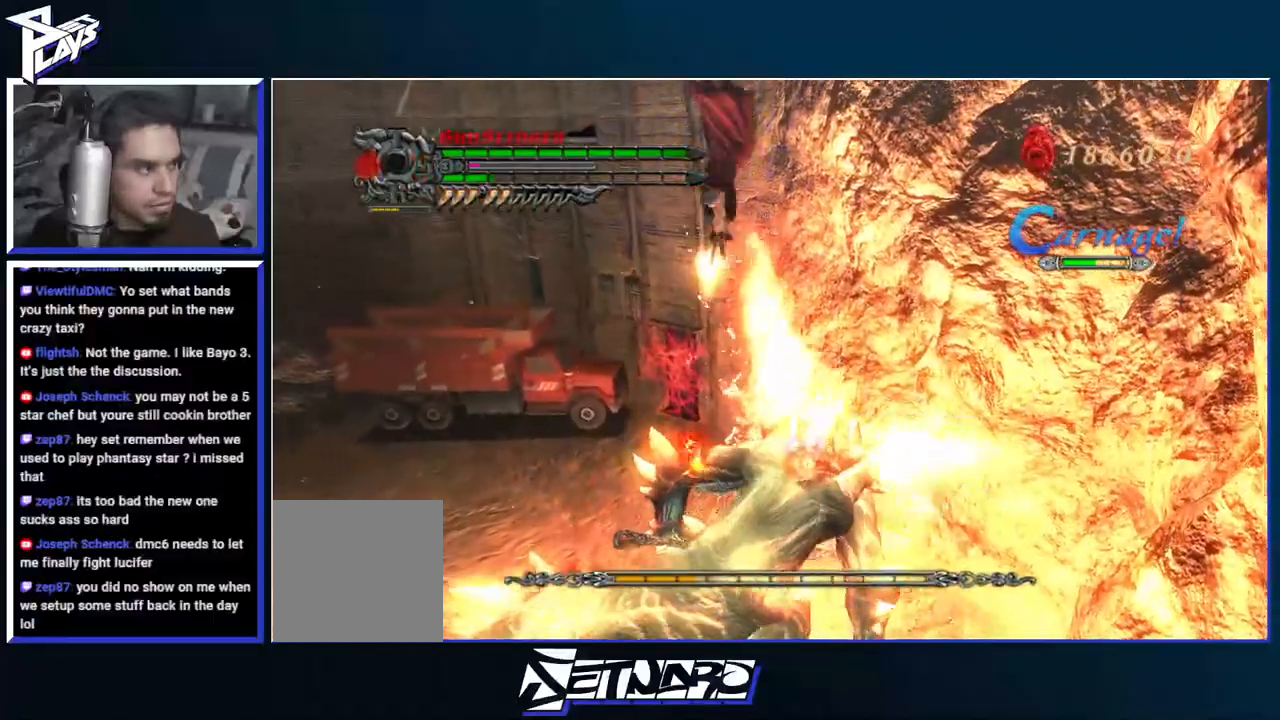
{"dt_ms": 1000, "buttons": ["R1"], "left_stick": "center", "right_stick": "center"}
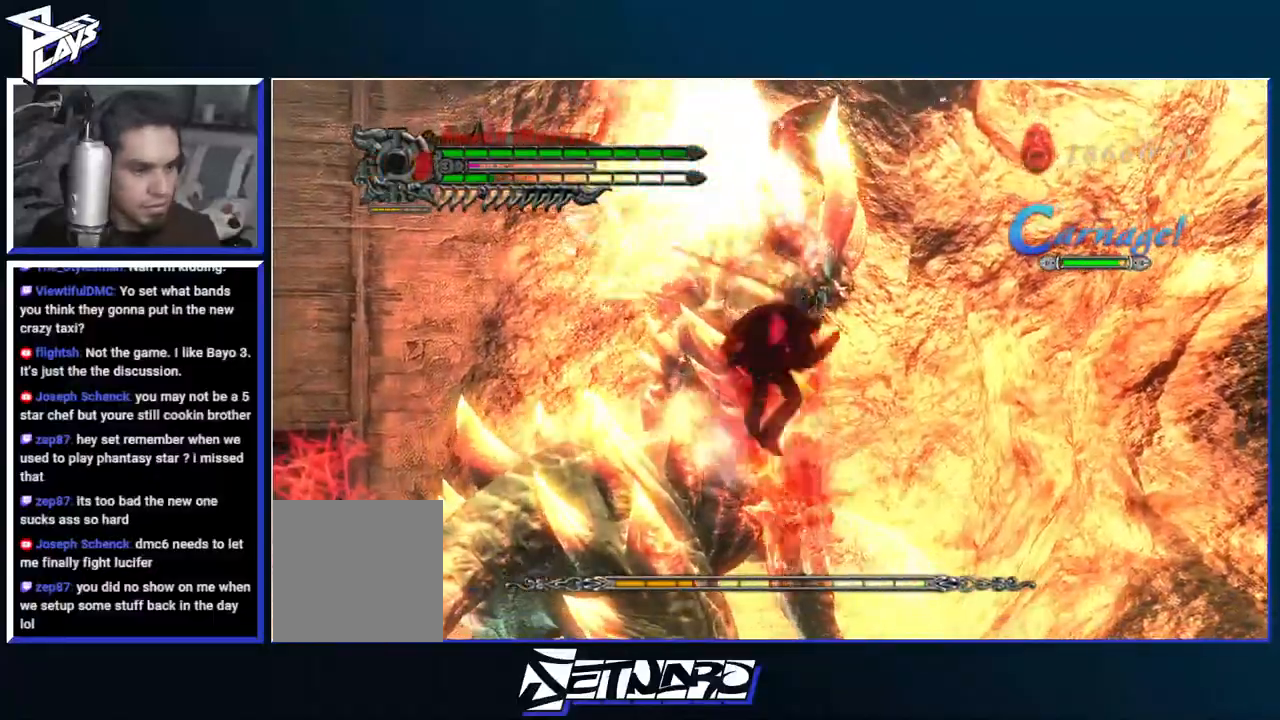
{"dt_ms": 1000, "buttons": [], "left_stick": "down-left", "right_stick": "center"}
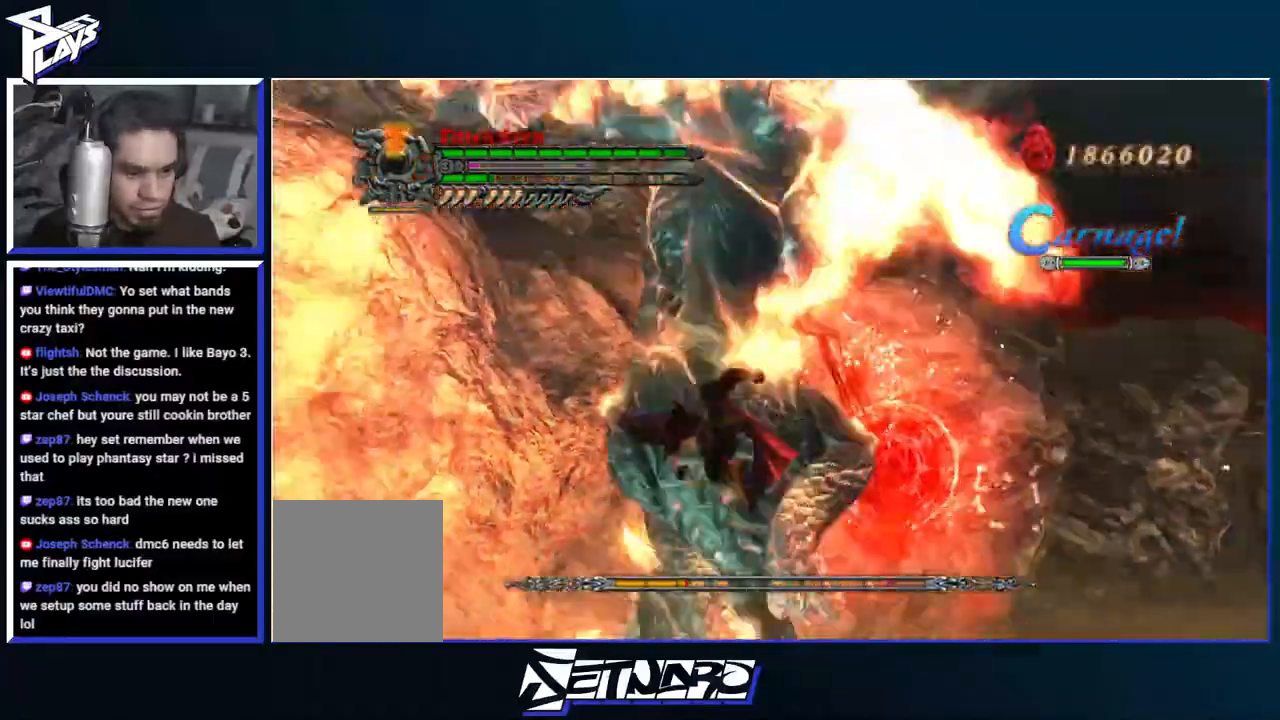
{"dt_ms": 500, "buttons": ["A", "DPAD_LEFT"], "left_stick": "up", "right_stick": "center", "events": [[17, "left_stick", "up"], [117, "R1", "down"], [133, "B", "down"], [150, "A", "down"], [233, "B", "up"], [300, "A", "up"], [300, "B", "down"], [383, "B", "up"], [417, "R1", "up"], [450, "DPAD_LEFT", "down"], [500, "A", "down"]]}